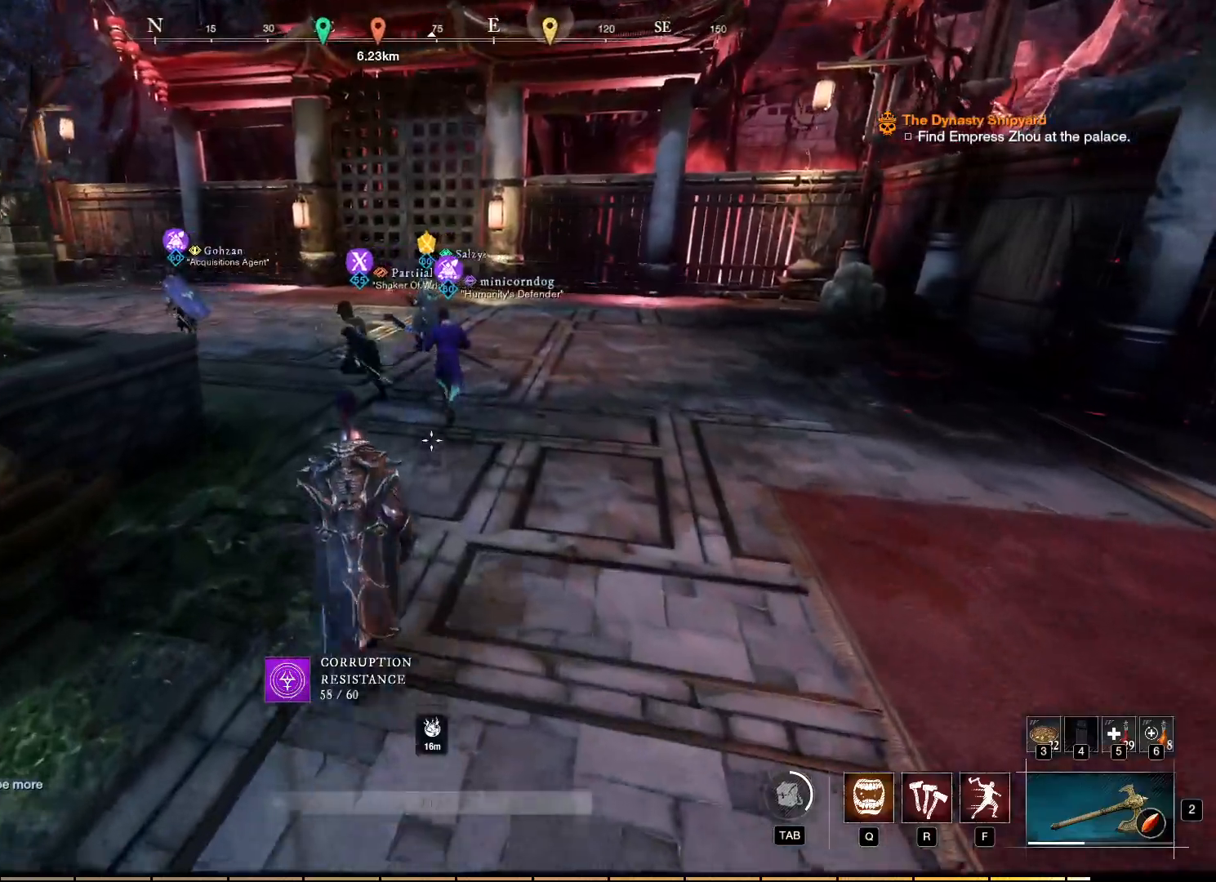
Gameplay with keyboard and mouse; each line is a JSON object with the keys and mouse buttons held at the frame after it. "events" lists presses ("down") and releases ("up") of "a", "ctrl", "d", "e", "f", "q", "r", "s", "shift", "space", "tab", "w", "mouse_left", "mouse_wheel", "mouse_right", "mouse_mb4" and "mouse_mb5" between this image and that frame as [ms after this image, input, new state], when the widget could be followed in between. "mouse_left", "mouse_wheel", "mouse_right", "mouse_mb4", "mouse_mb5" = the "left", "wheel", "right", "mb4", "mb5" buttons of the "mouse" list. No other keys are recorded. "wheel" means that the mouse wheel is clicked or scrolled. Mouse movement is not recorded.
{"keys": ["w"], "mouse": [], "events": []}
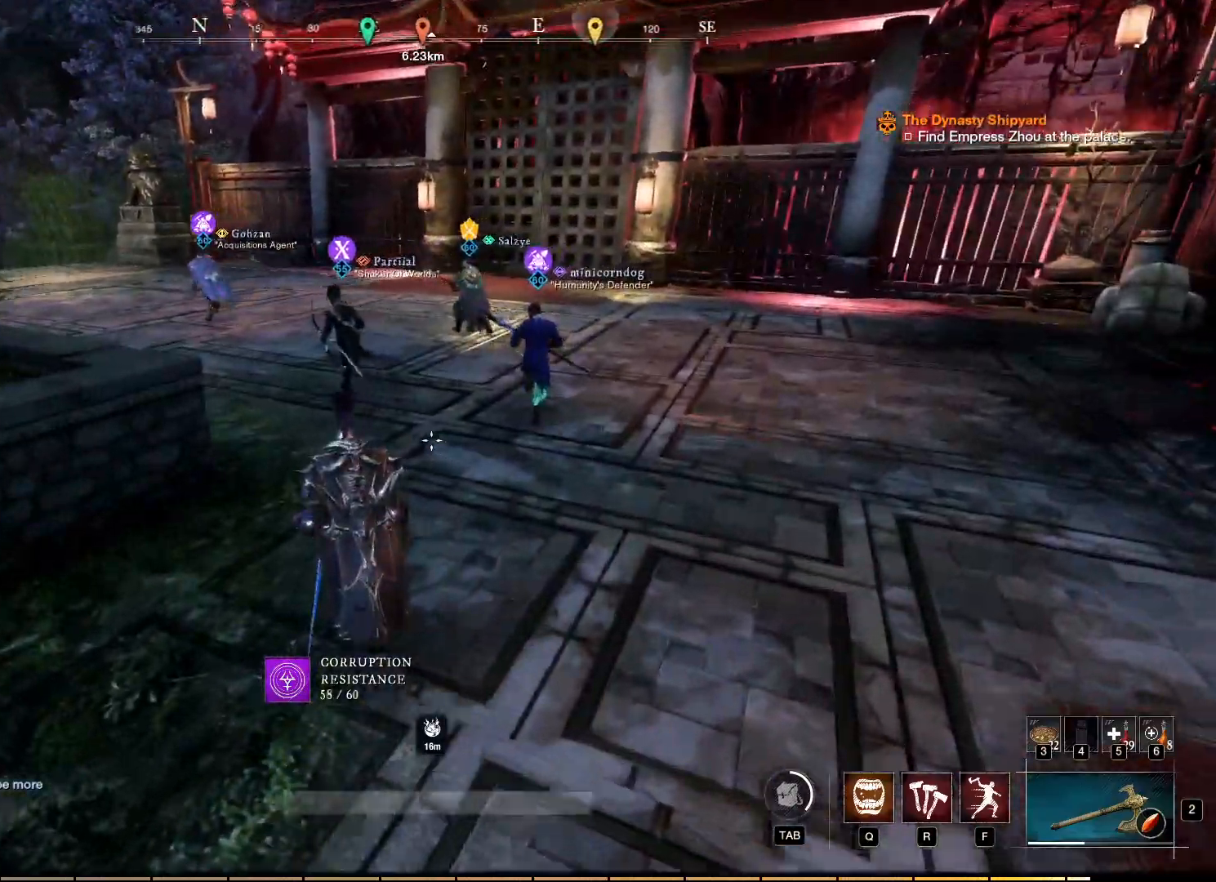
{"keys": ["w"], "mouse": [], "events": []}
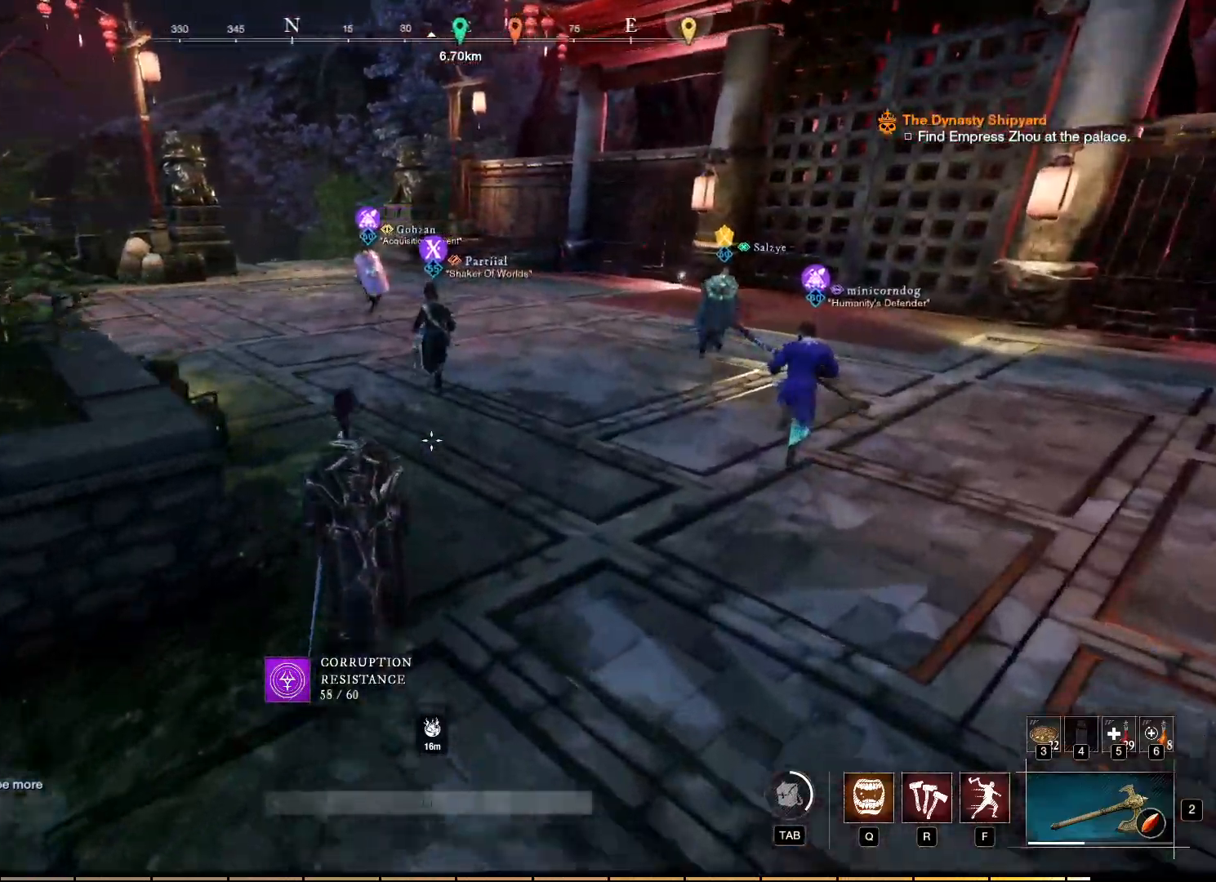
{"keys": ["d", "w"], "mouse": [], "events": [[34, "d", "down"]]}
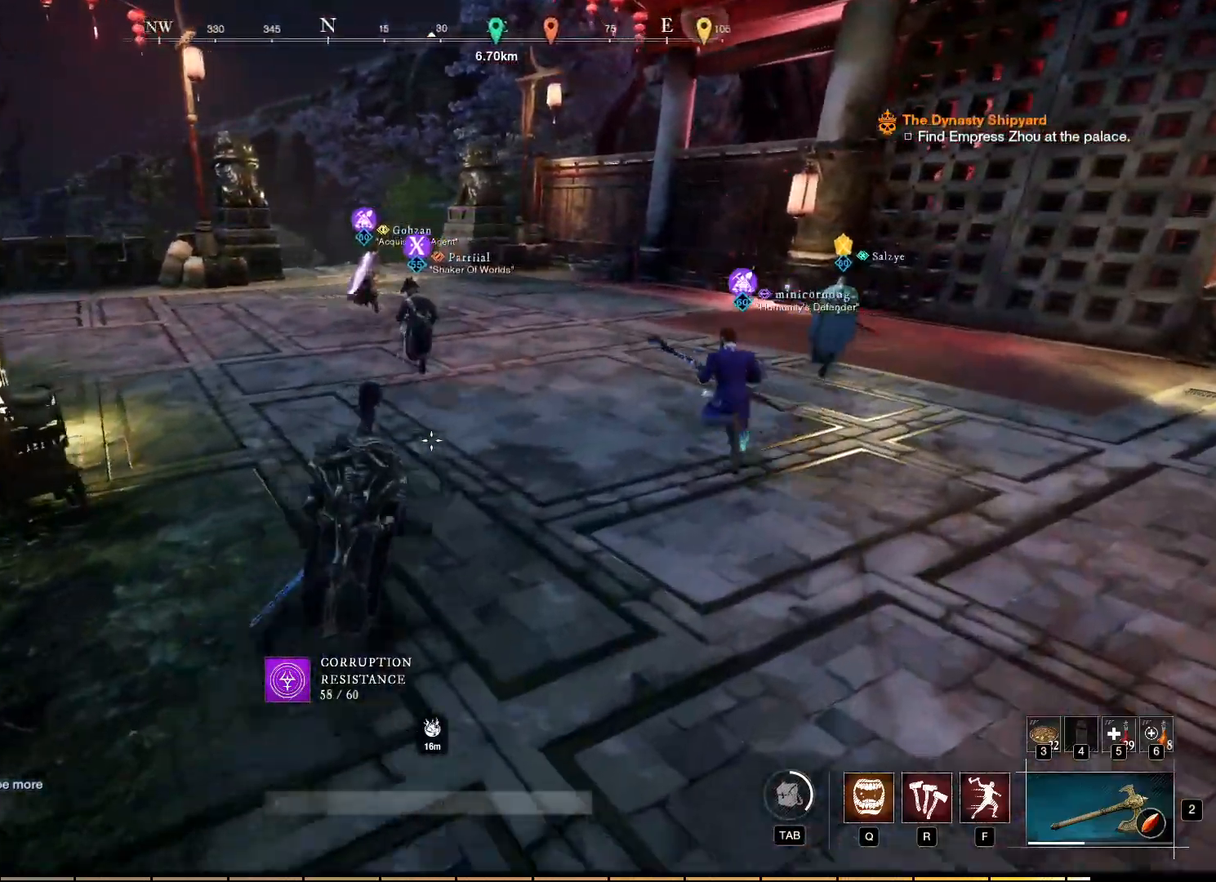
{"keys": ["w"], "mouse": [], "events": [[250, "d", "up"]]}
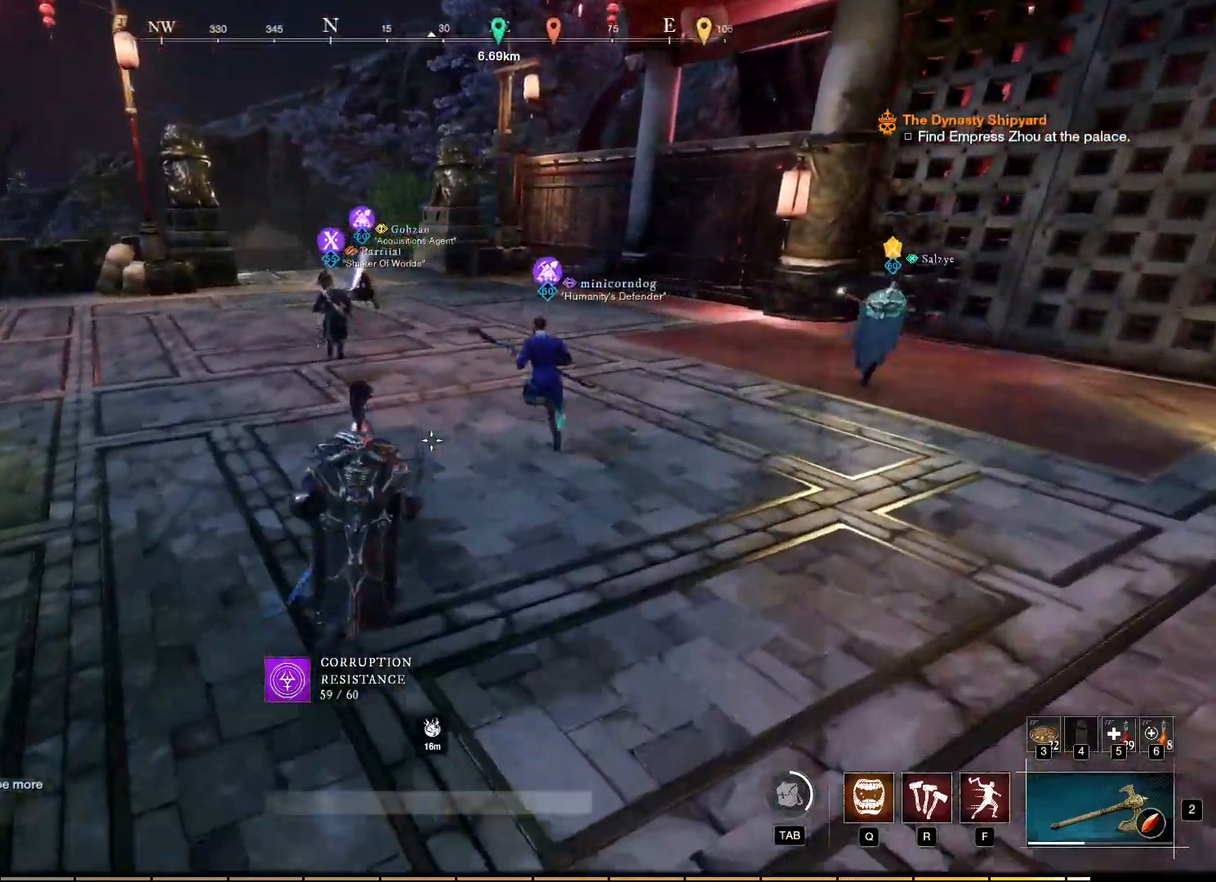
{"keys": [], "mouse": [], "events": [[84, "mouse_wheel", "down"], [284, "mouse_wheel", "up"], [350, "w", "up"]]}
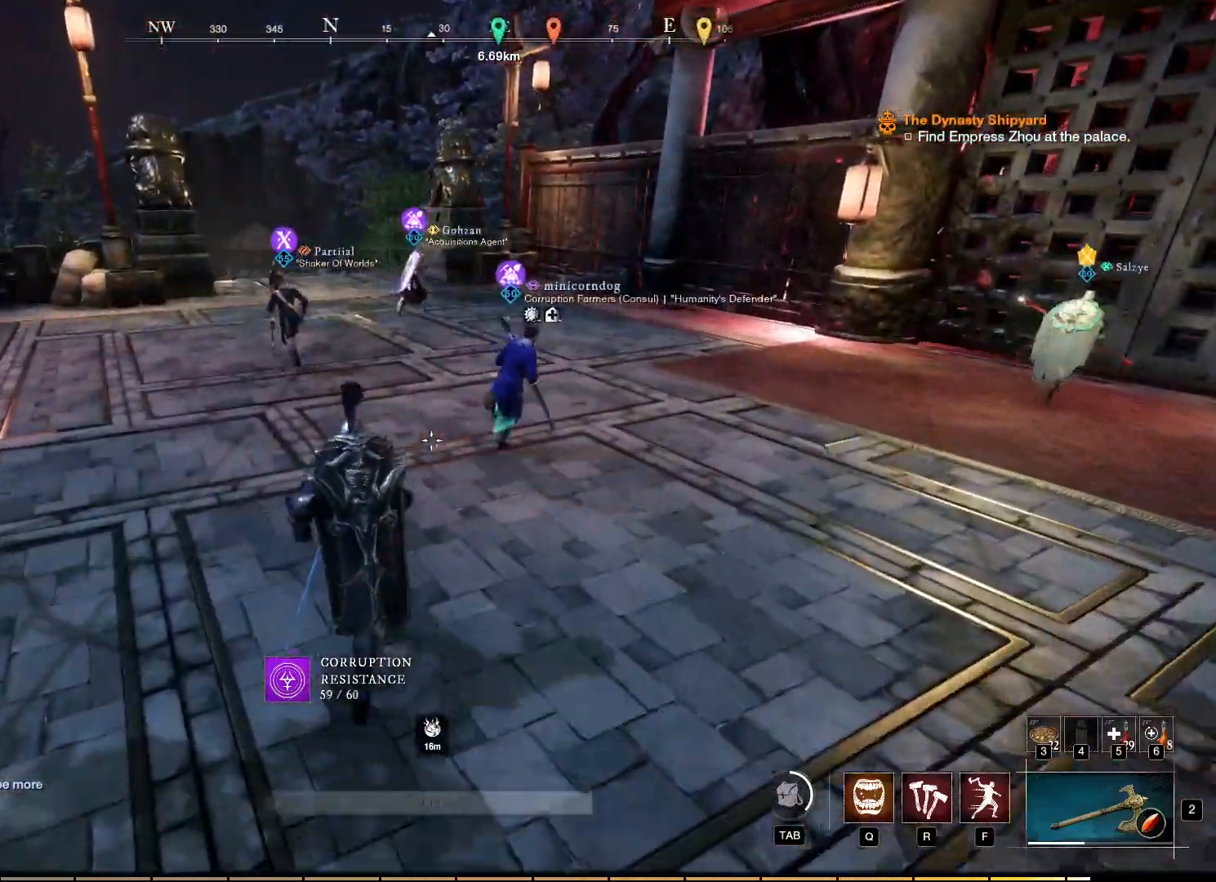
{"keys": [], "mouse": [], "events": []}
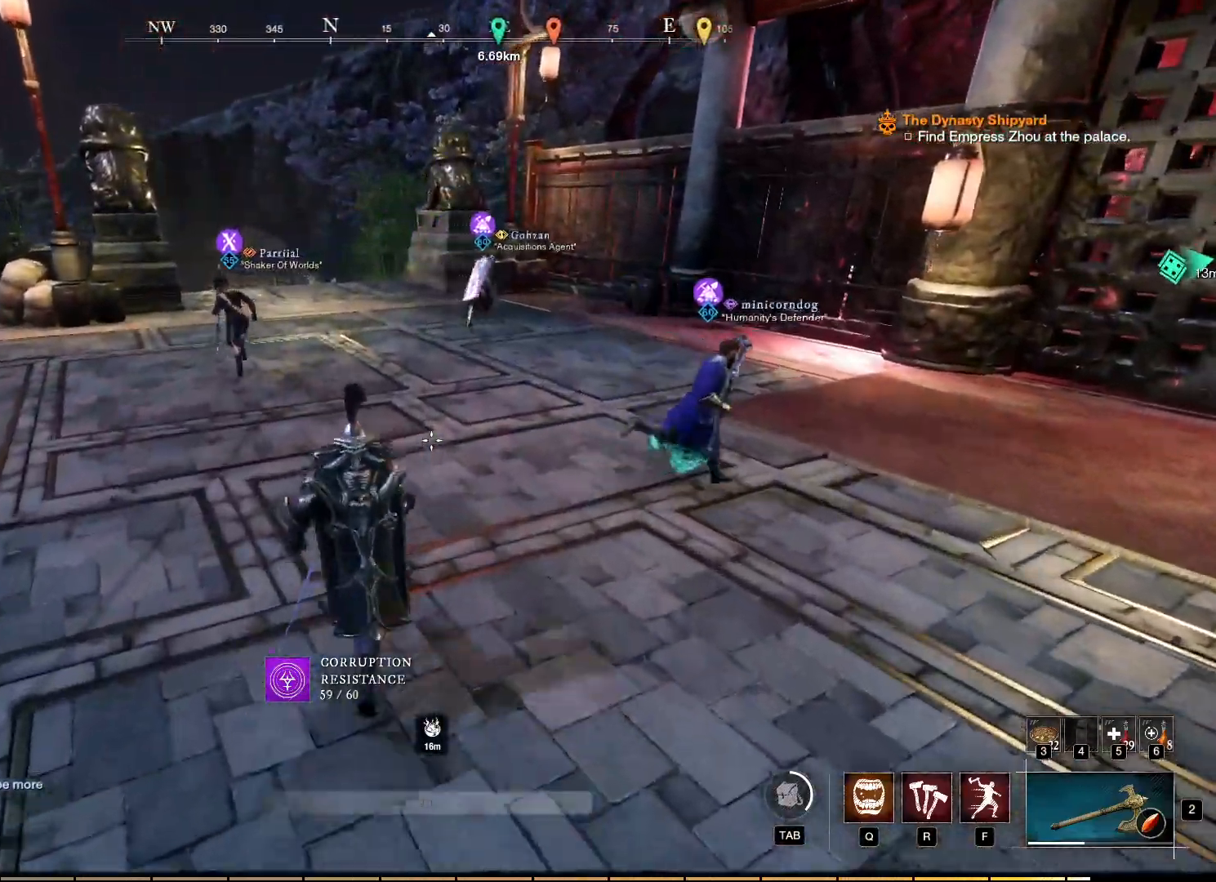
{"keys": [], "mouse": [], "events": []}
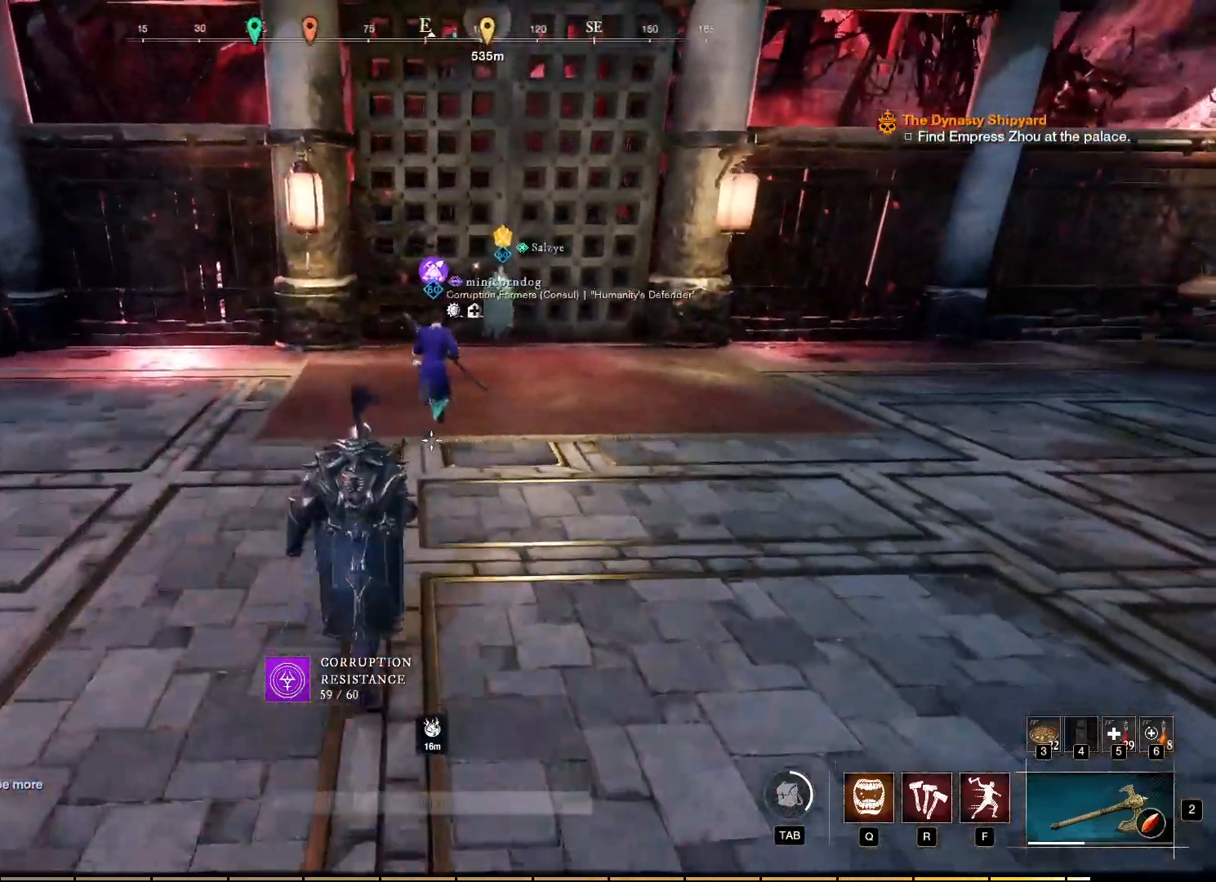
{"keys": ["d"], "mouse": [], "events": [[300, "d", "down"]]}
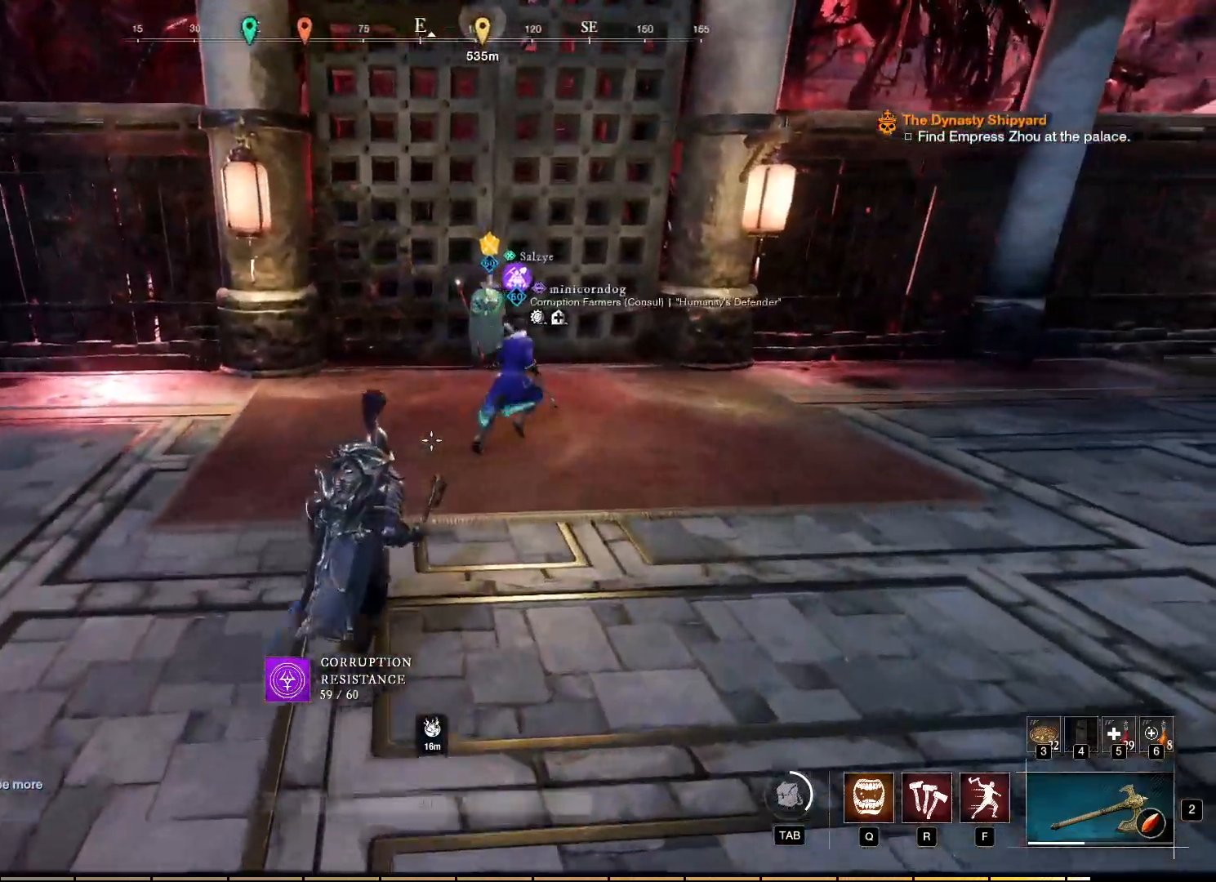
{"keys": ["d", "w"], "mouse": [], "events": [[317, "w", "down"]]}
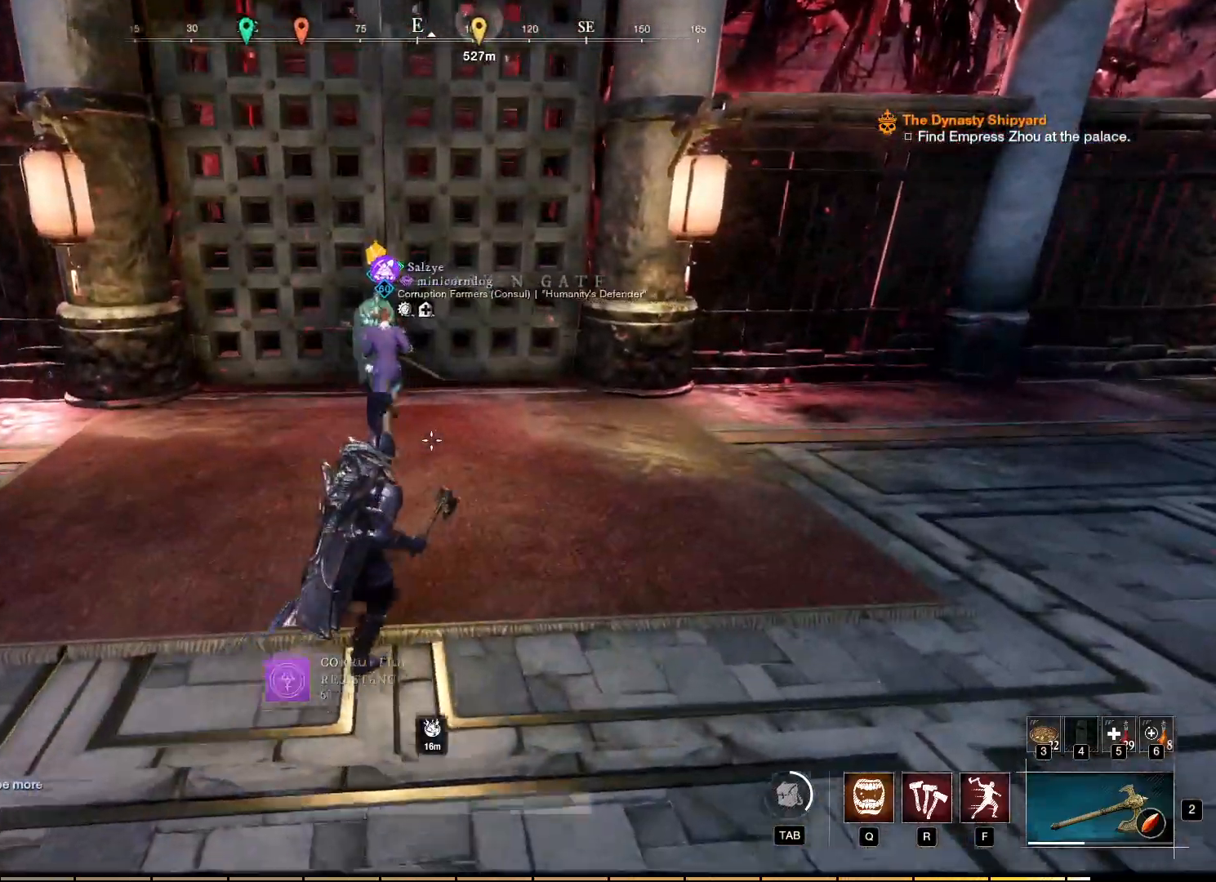
{"keys": ["d", "w"], "mouse": [], "events": []}
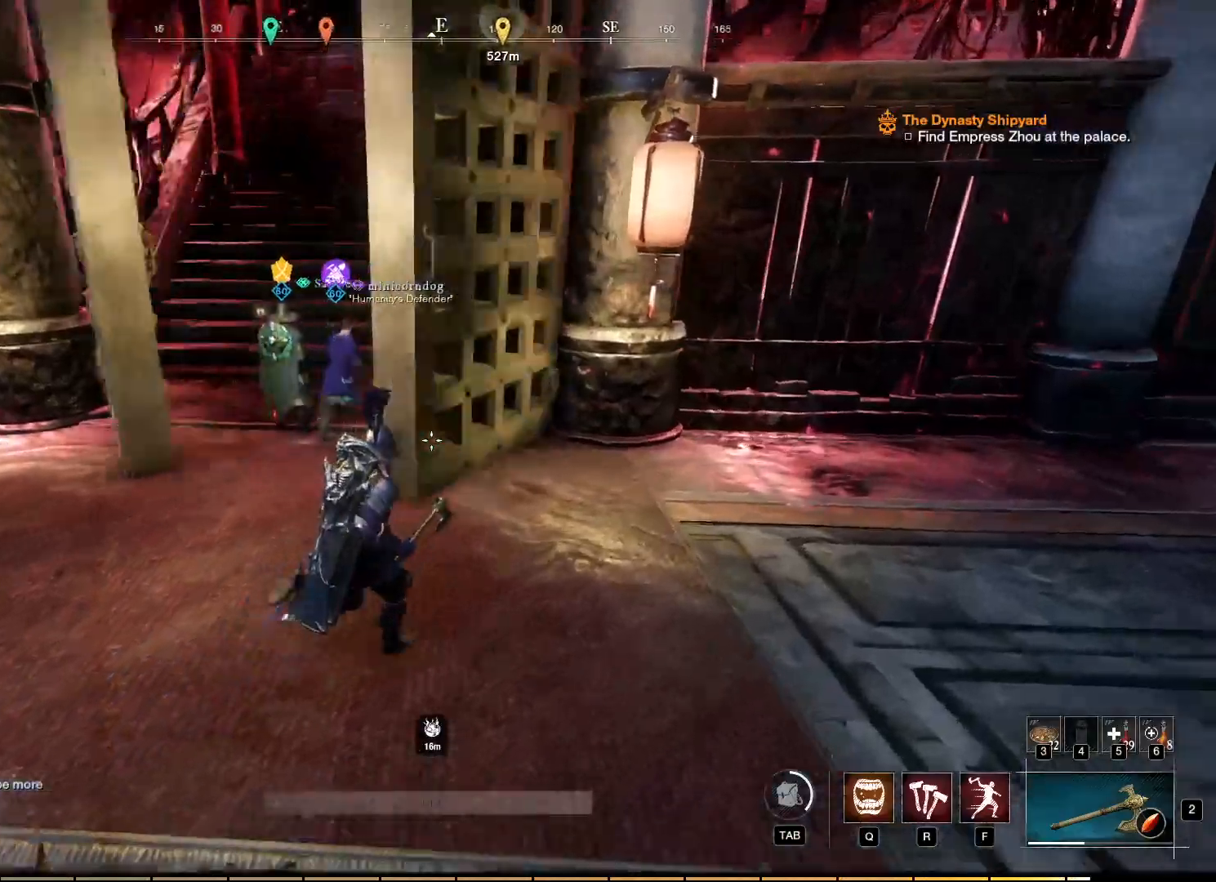
{"keys": [], "mouse": [], "events": [[17, "d", "up"], [84, "w", "up"]]}
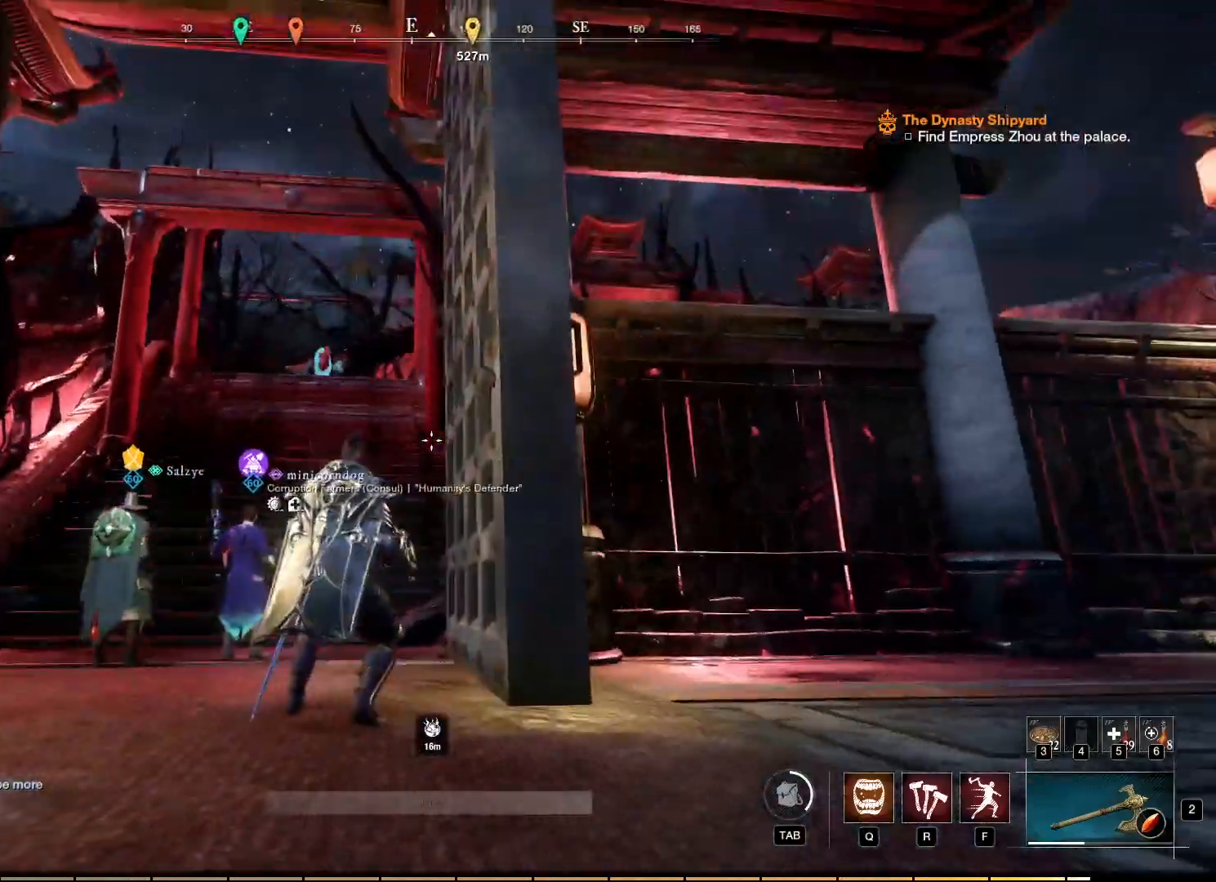
{"keys": [], "mouse": [], "events": []}
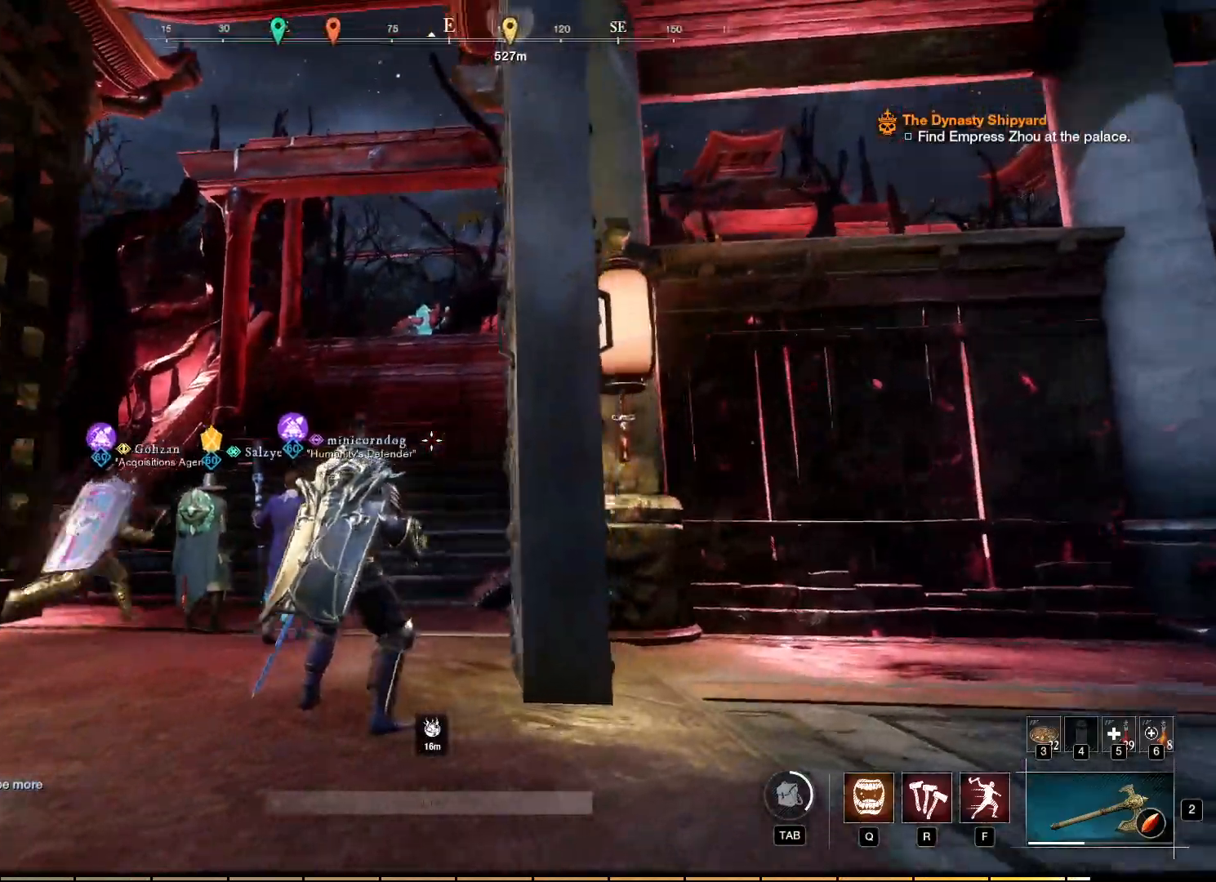
{"keys": [], "mouse": [], "events": [[84, "w", "down"], [450, "w", "up"]]}
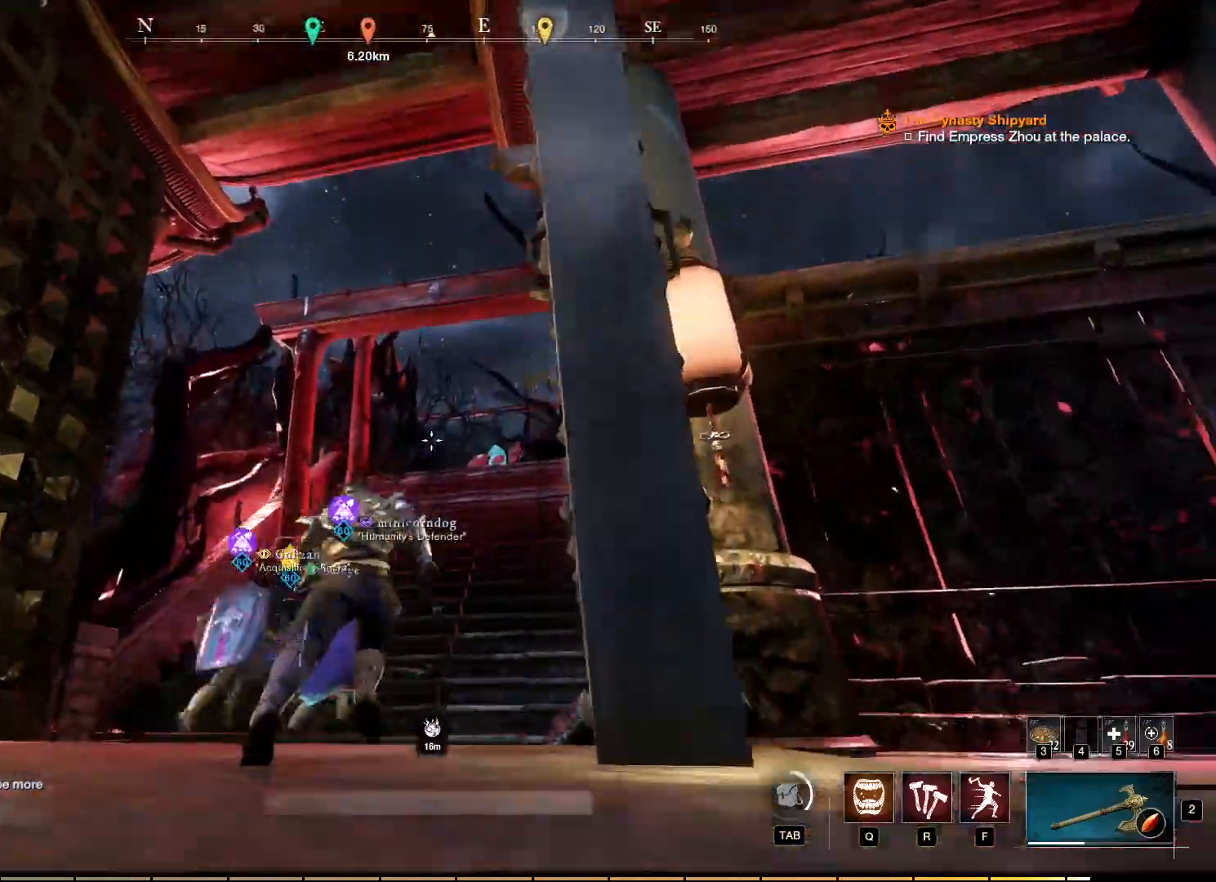
{"keys": ["w"], "mouse": [], "events": [[184, "w", "down"]]}
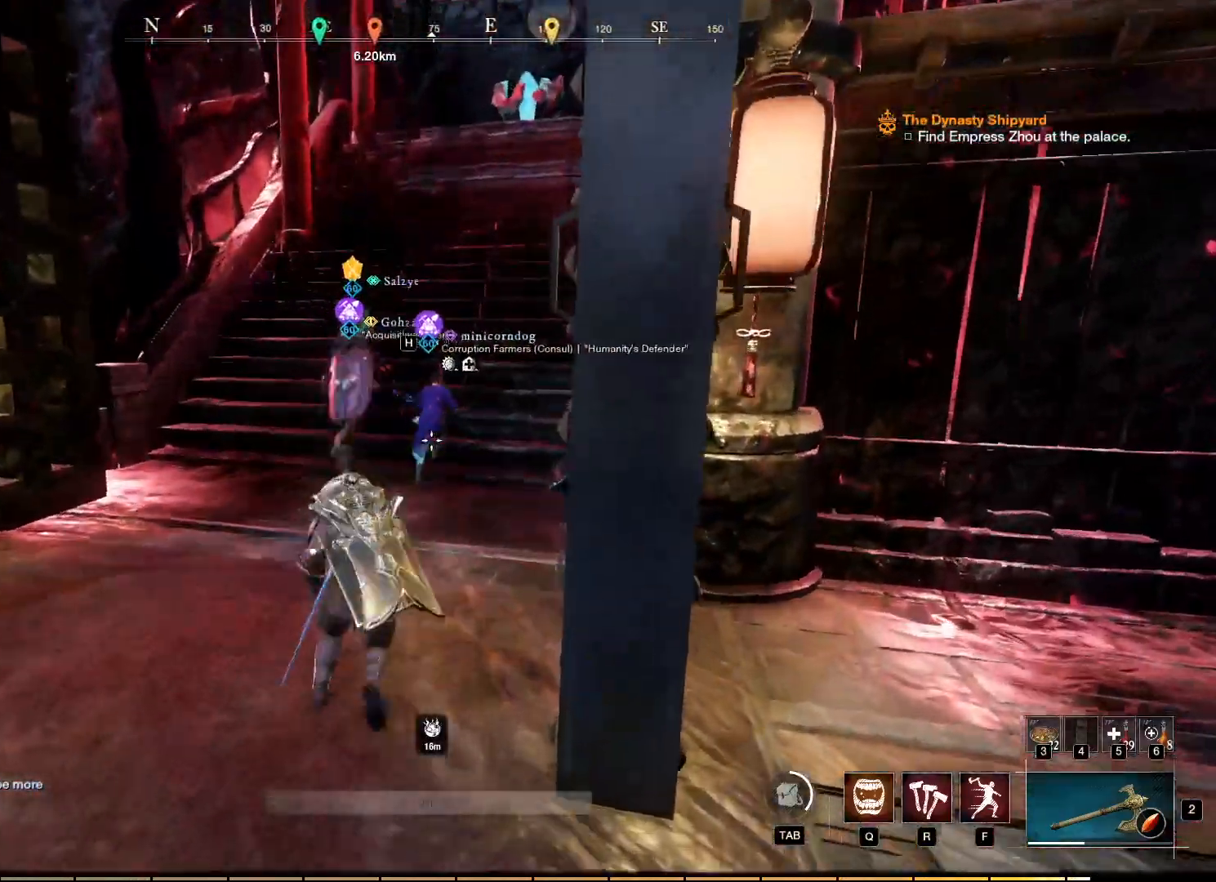
{"keys": ["w"], "mouse": [], "events": []}
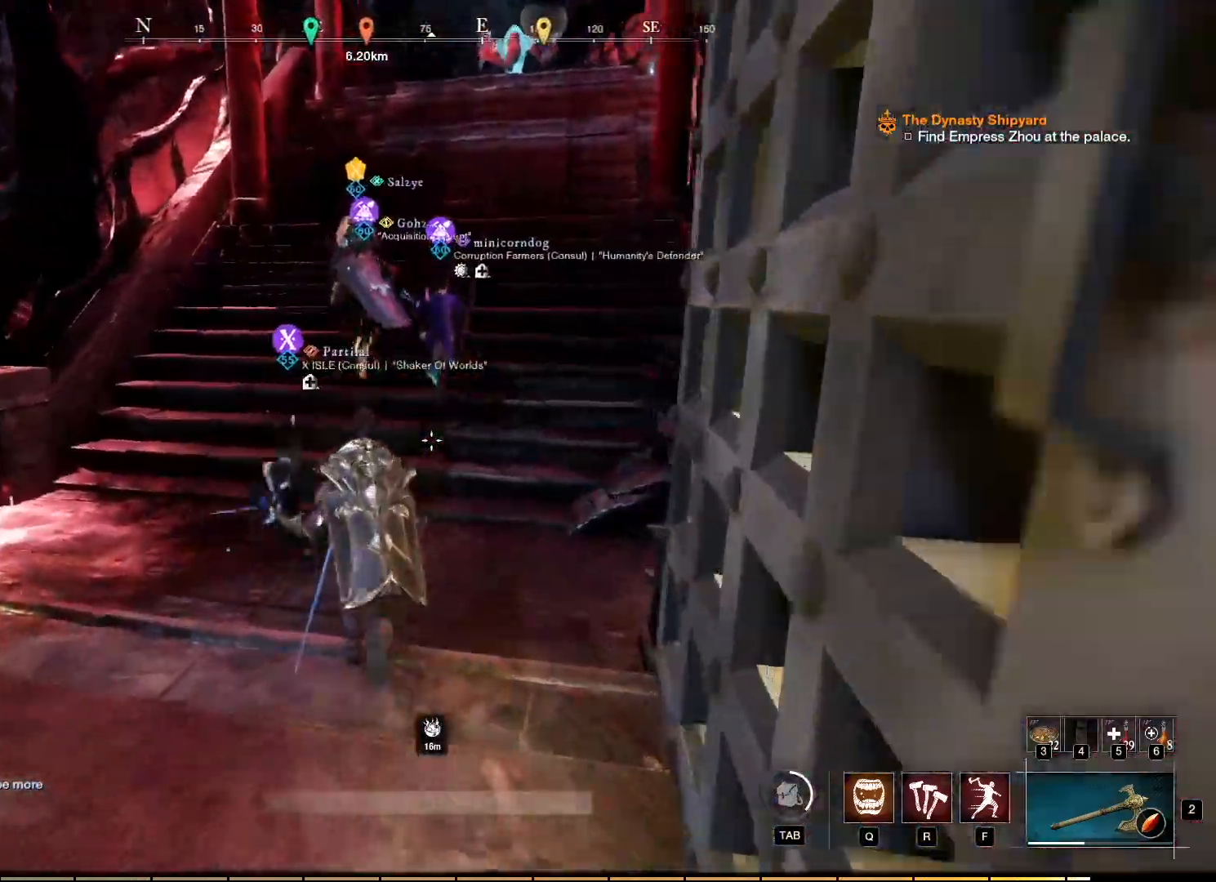
{"keys": ["w"], "mouse": [], "events": []}
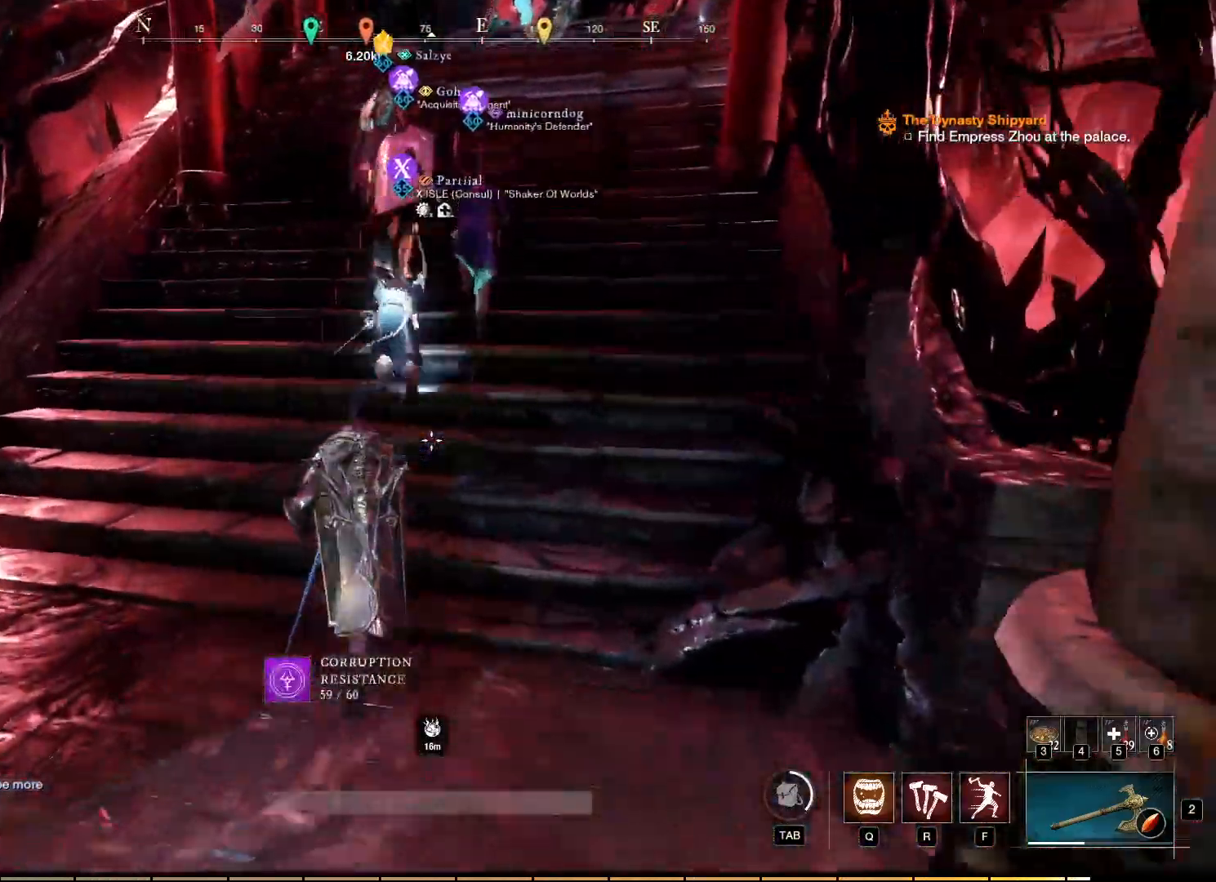
{"keys": ["w"], "mouse": [], "events": []}
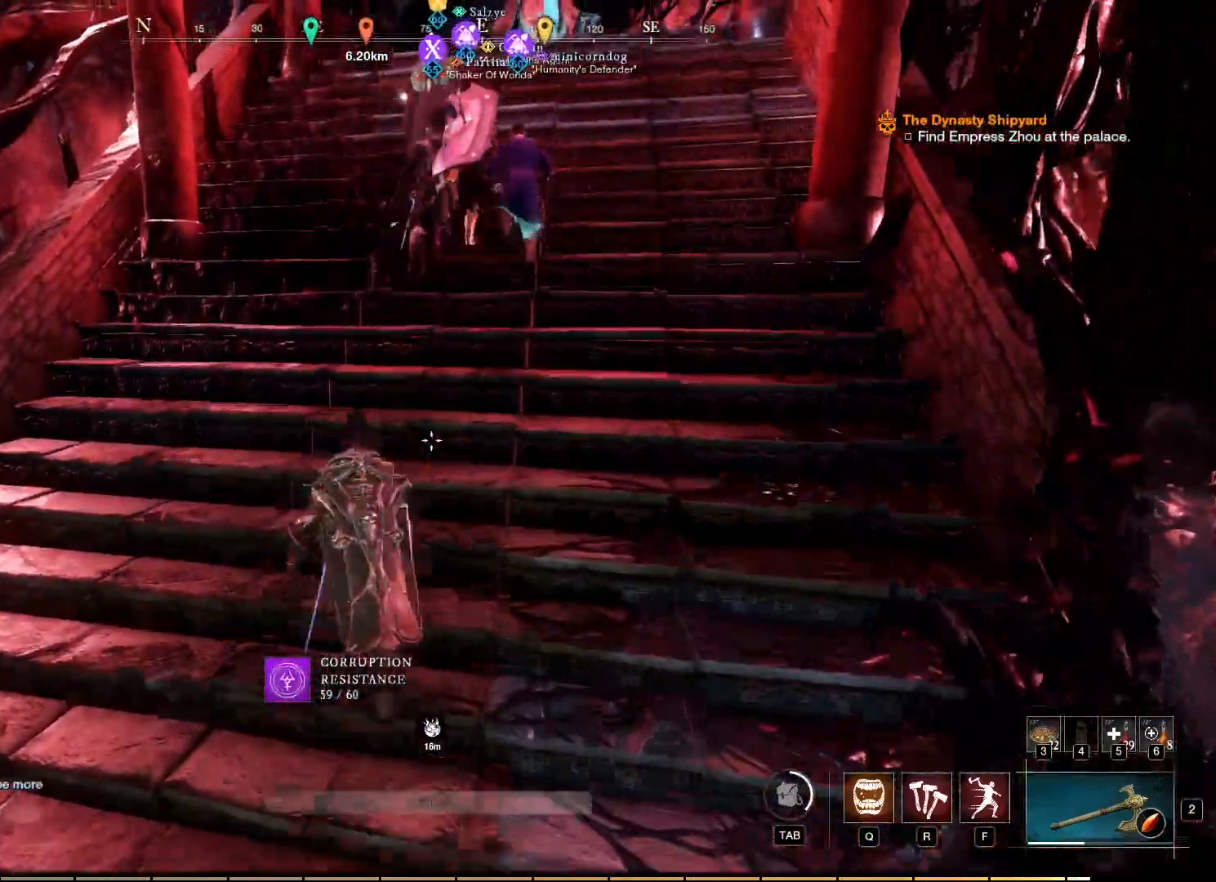
{"keys": ["w"], "mouse": [], "events": []}
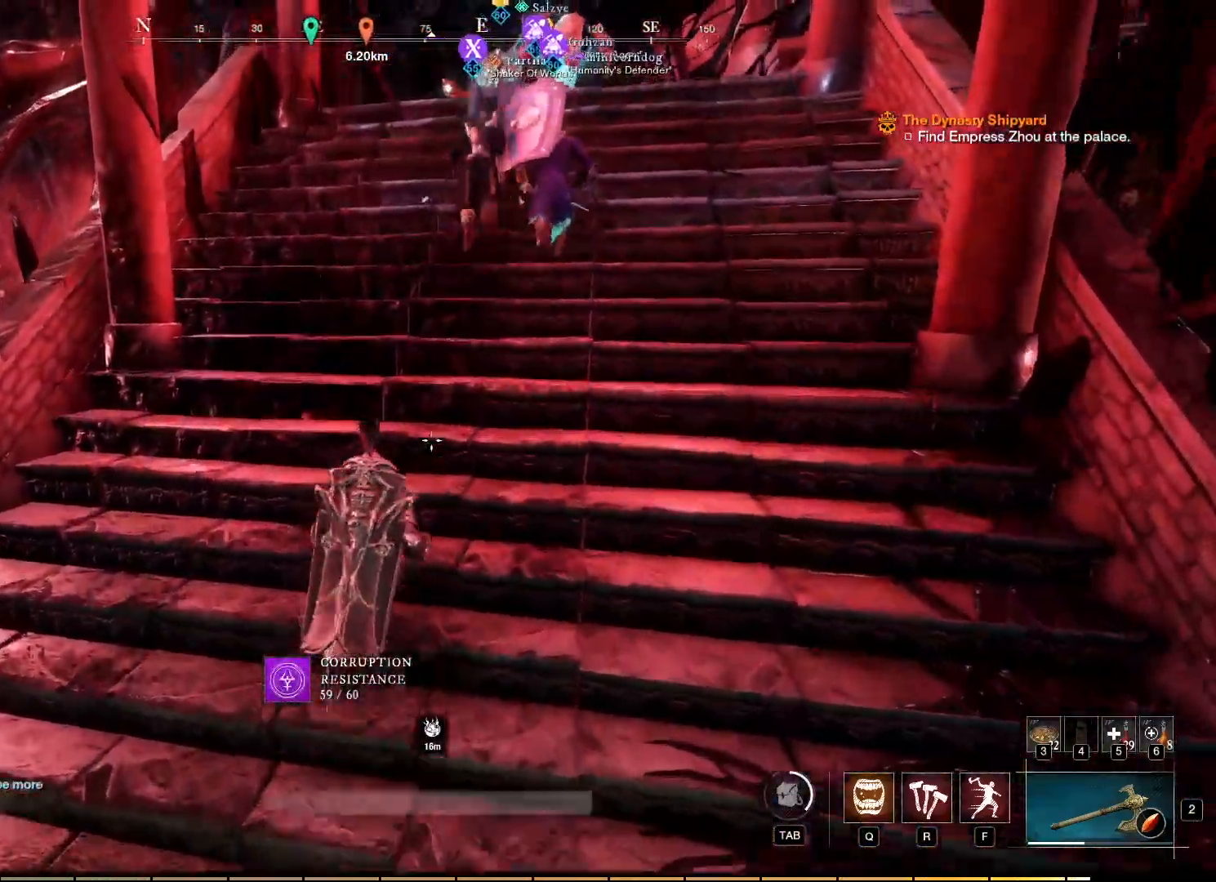
{"keys": ["w"], "mouse": [], "events": []}
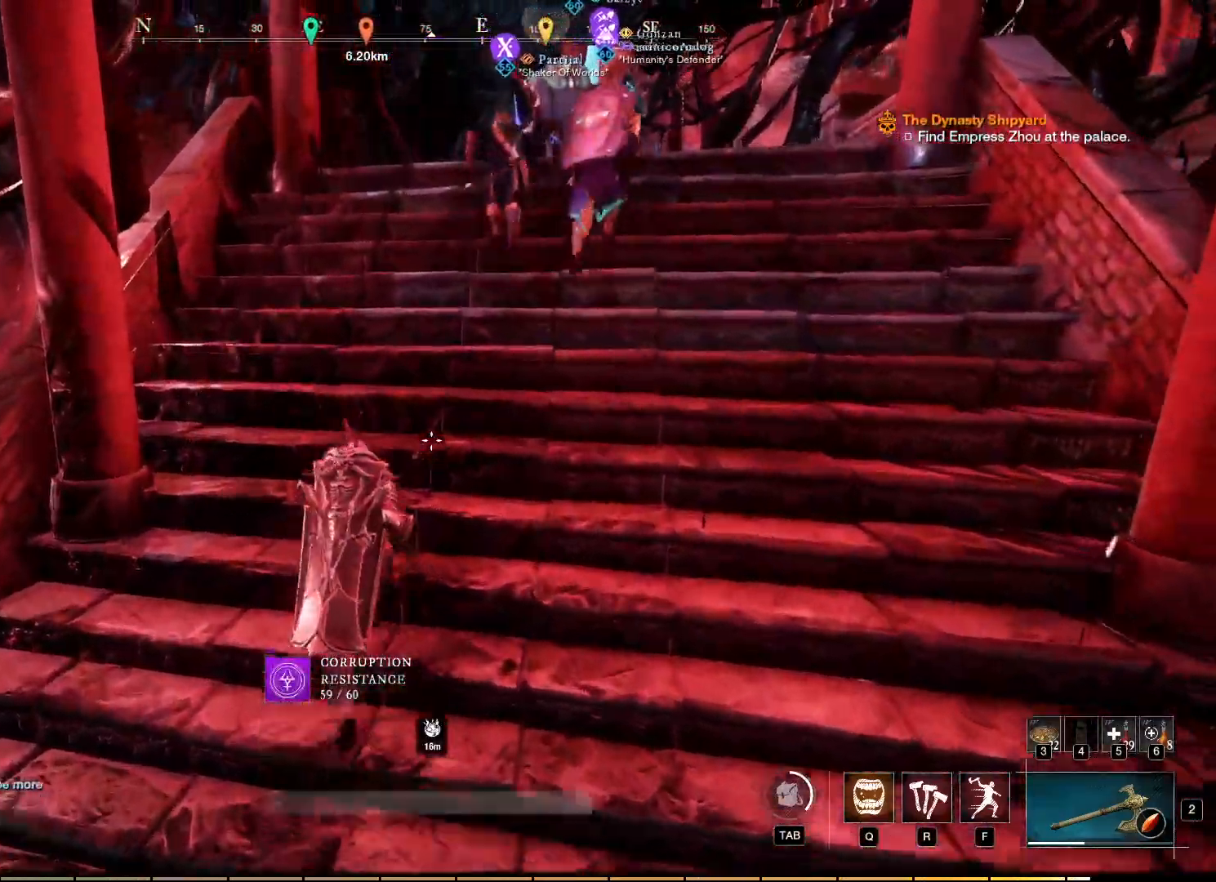
{"keys": ["w"], "mouse": [], "events": []}
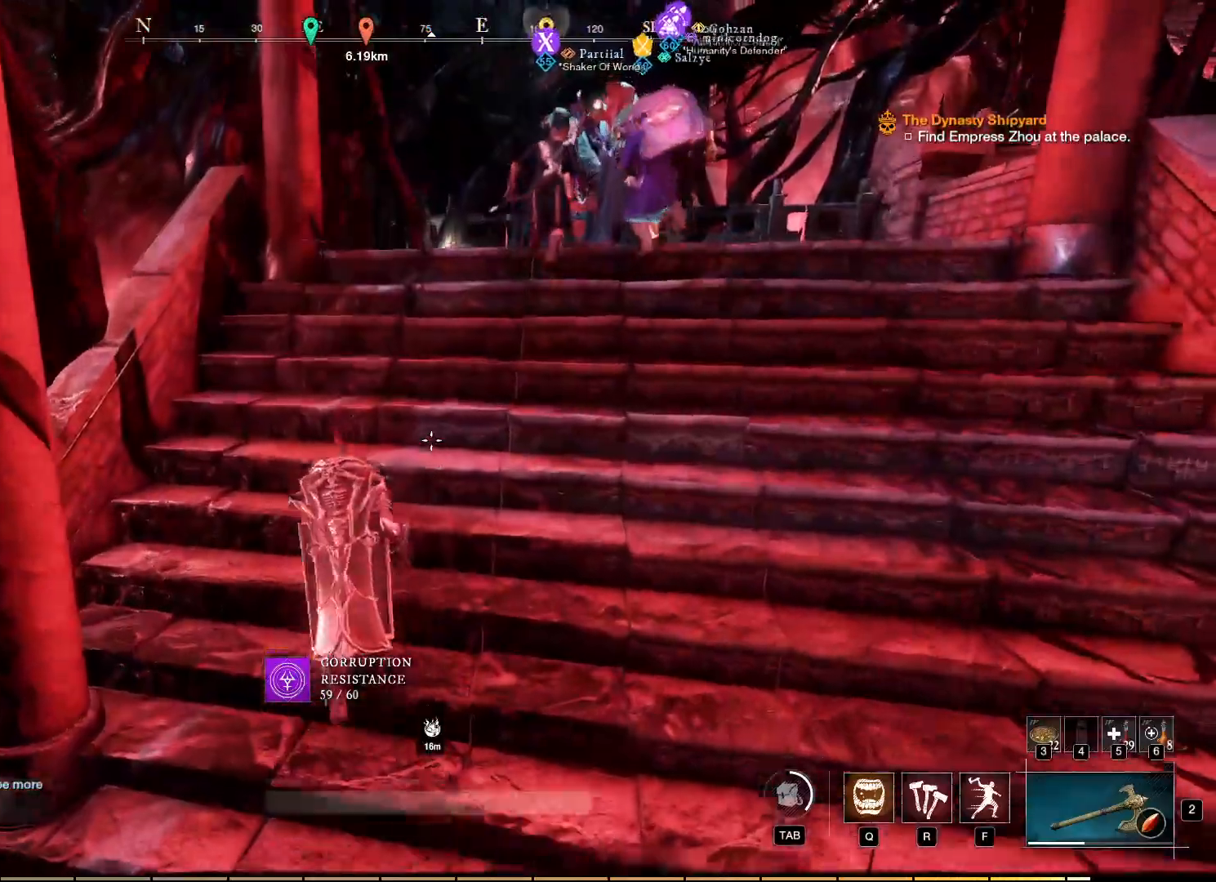
{"keys": ["w"], "mouse": [], "events": [[84, "d", "down"], [500, "d", "up"]]}
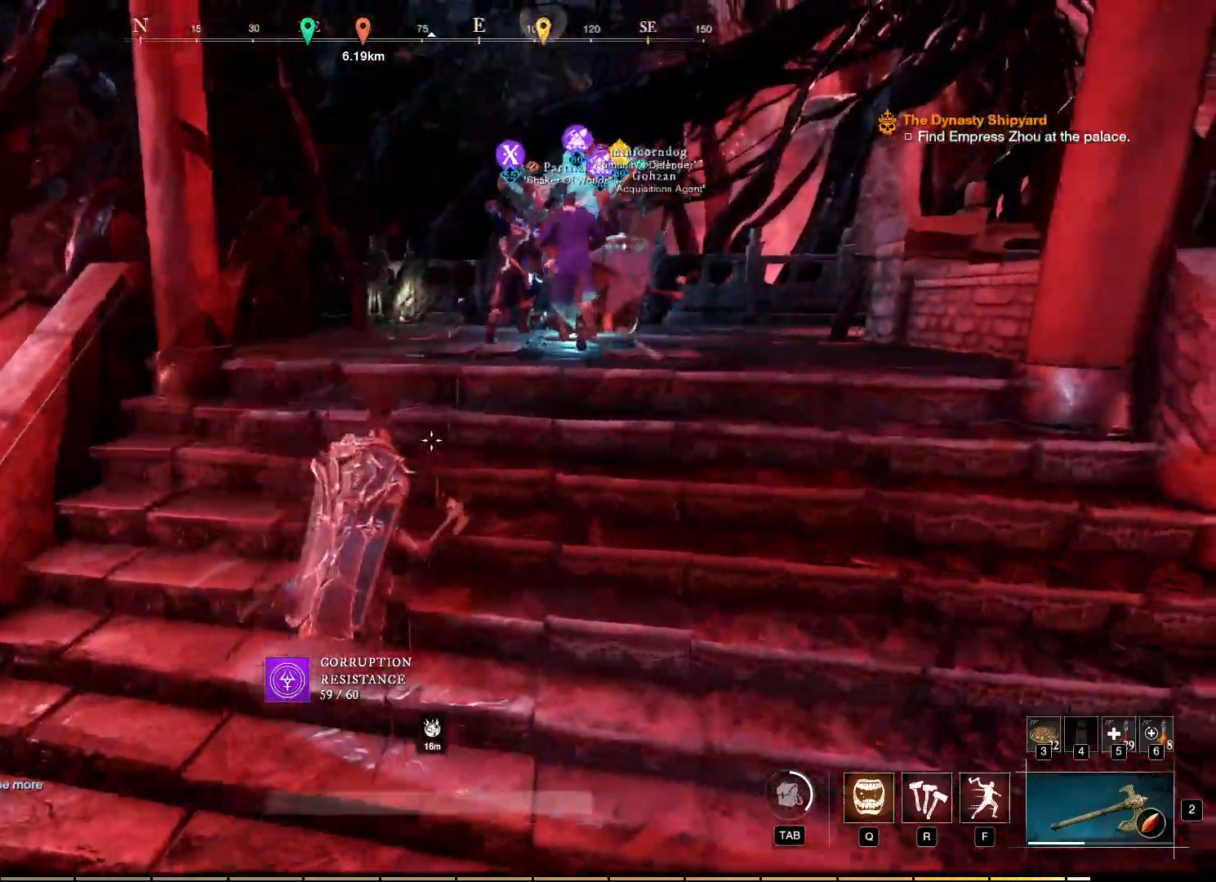
{"keys": ["w"], "mouse": [], "events": []}
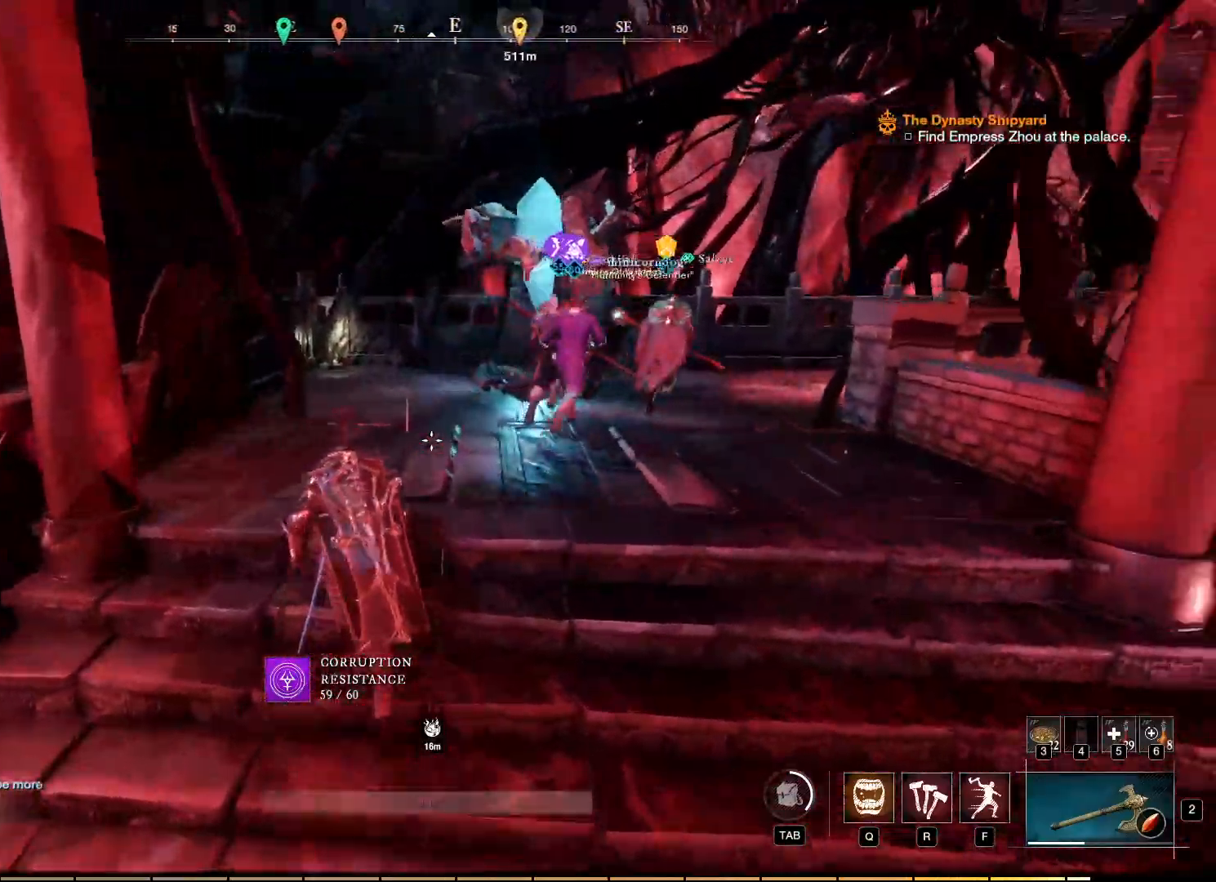
{"keys": ["w"], "mouse": [], "events": []}
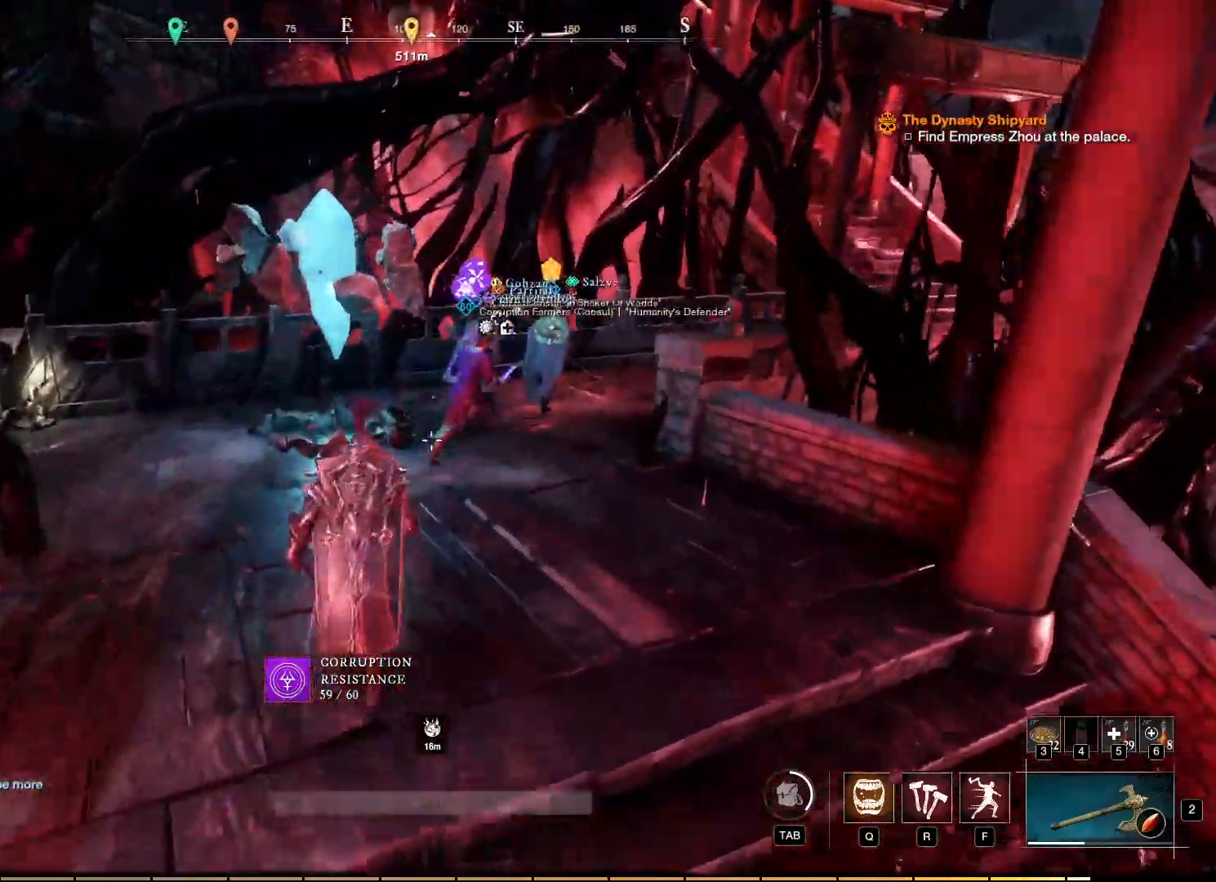
{"keys": [], "mouse": [], "events": [[184, "mouse_wheel", "down"], [300, "mouse_wheel", "up"], [450, "w", "up"]]}